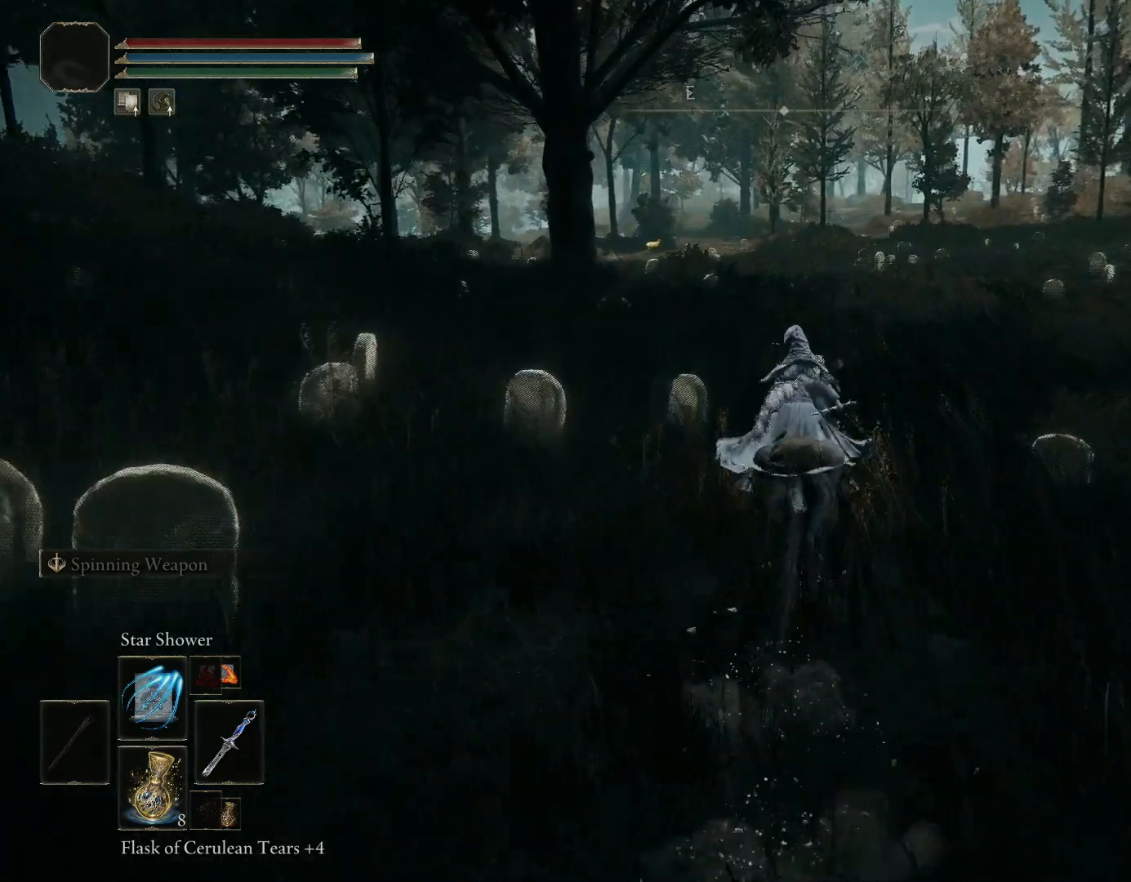
Gameplay with a controller (PlayStation layout); each line is a JSON object with the inputs held at the frame after it. "events" lists button and stick changes between this image and that frame as [ms after this image, input, new state], when the widget could be followed in between. Not read: L2.
{"buttons": ["CIRCLE"], "left_stick": "up", "right_stick": "center", "events": []}
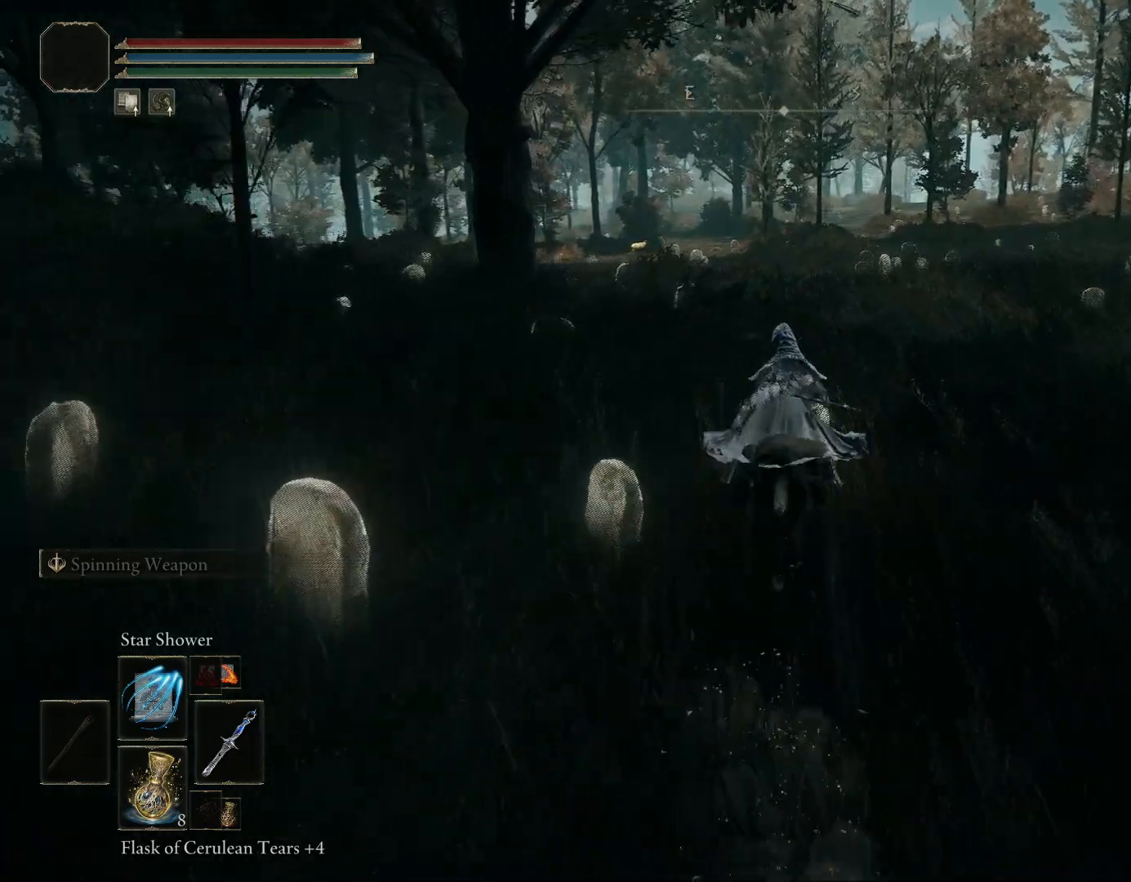
{"buttons": [], "left_stick": "up", "right_stick": "center", "events": [[467, "CIRCLE", "up"]]}
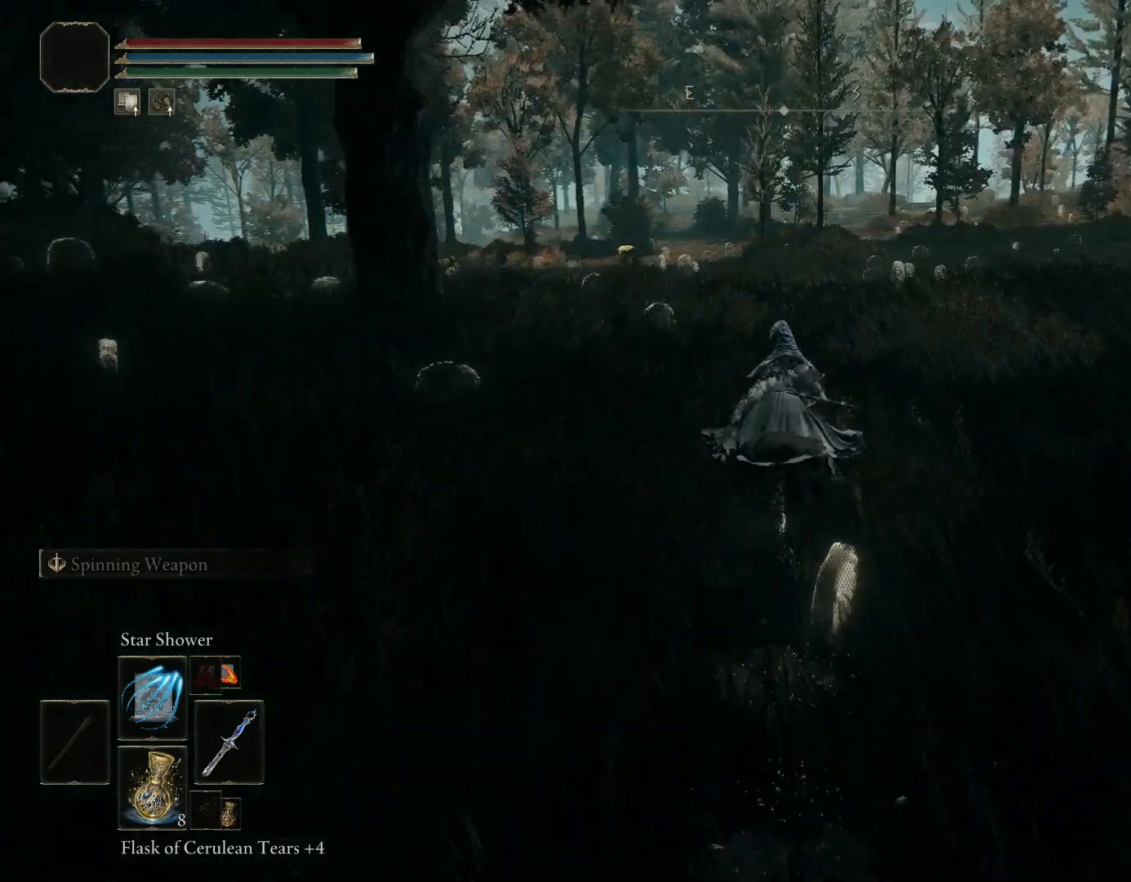
{"buttons": [], "left_stick": "up", "right_stick": "down-left", "events": [[383, "right_stick", "down"], [450, "right_stick", "down-left"]]}
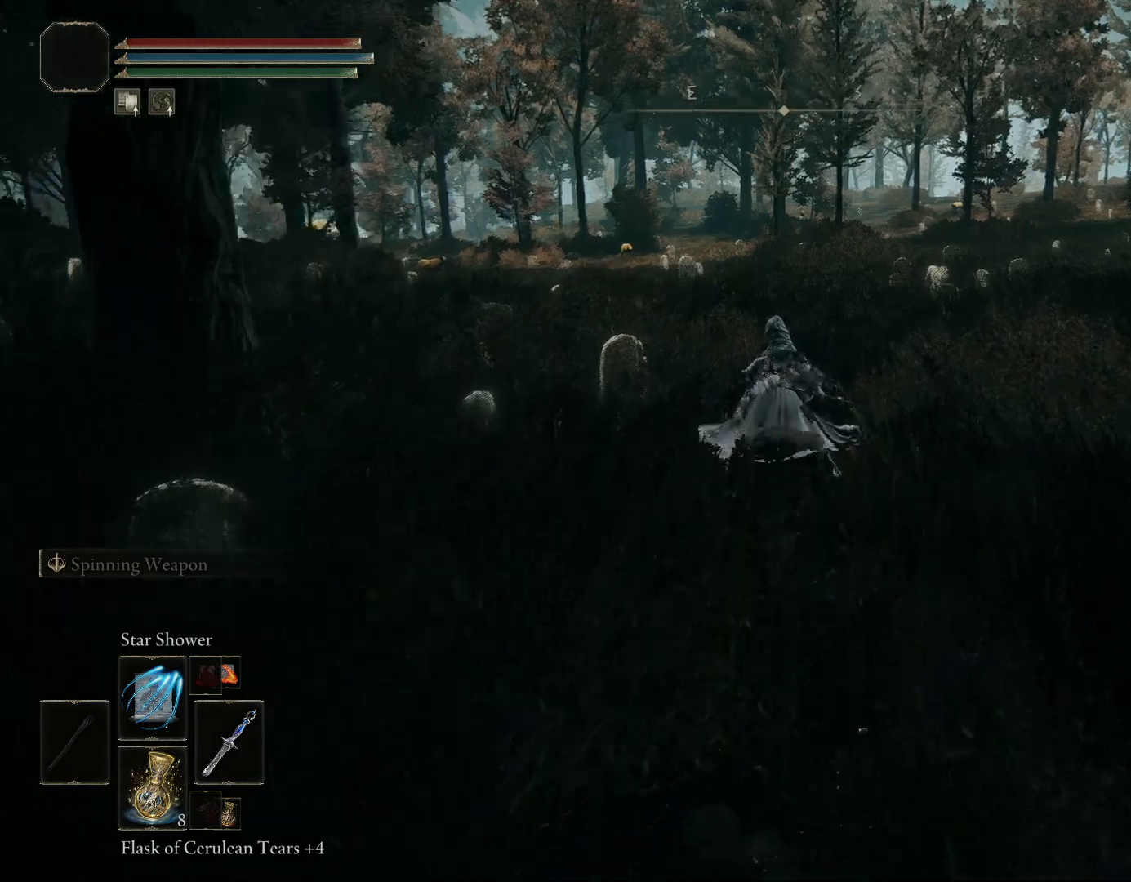
{"buttons": [], "left_stick": "up", "right_stick": "center", "events": [[67, "DPAD_UP", "down"], [117, "right_stick", "center"], [150, "DPAD_UP", "up"], [217, "DPAD_UP", "down"], [300, "DPAD_UP", "up"], [367, "DPAD_UP", "down"], [450, "DPAD_UP", "up"]]}
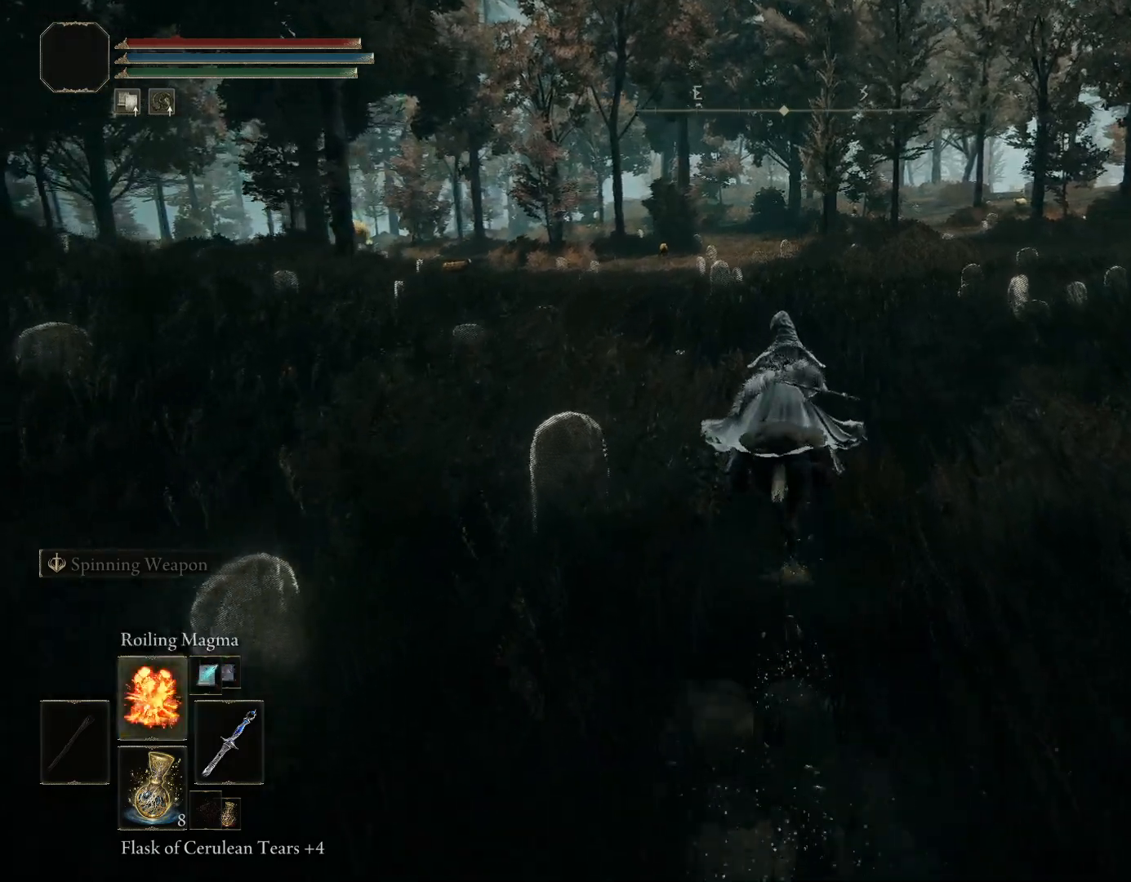
{"buttons": [], "left_stick": "up", "right_stick": "center", "events": [[67, "DPAD_UP", "down"], [150, "DPAD_UP", "up"], [283, "DPAD_UP", "down"], [383, "DPAD_UP", "up"]]}
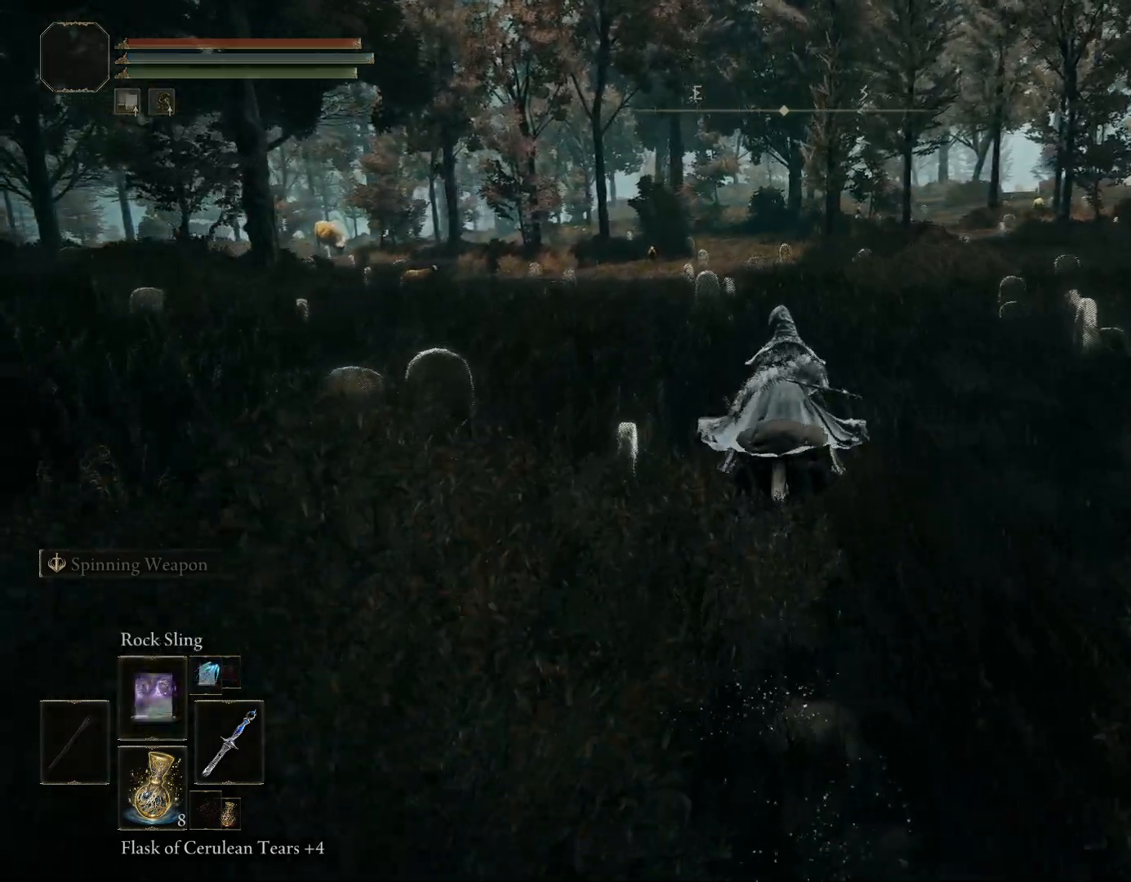
{"buttons": ["CIRCLE"], "left_stick": "up", "right_stick": "center", "events": [[17, "CIRCLE", "down"]]}
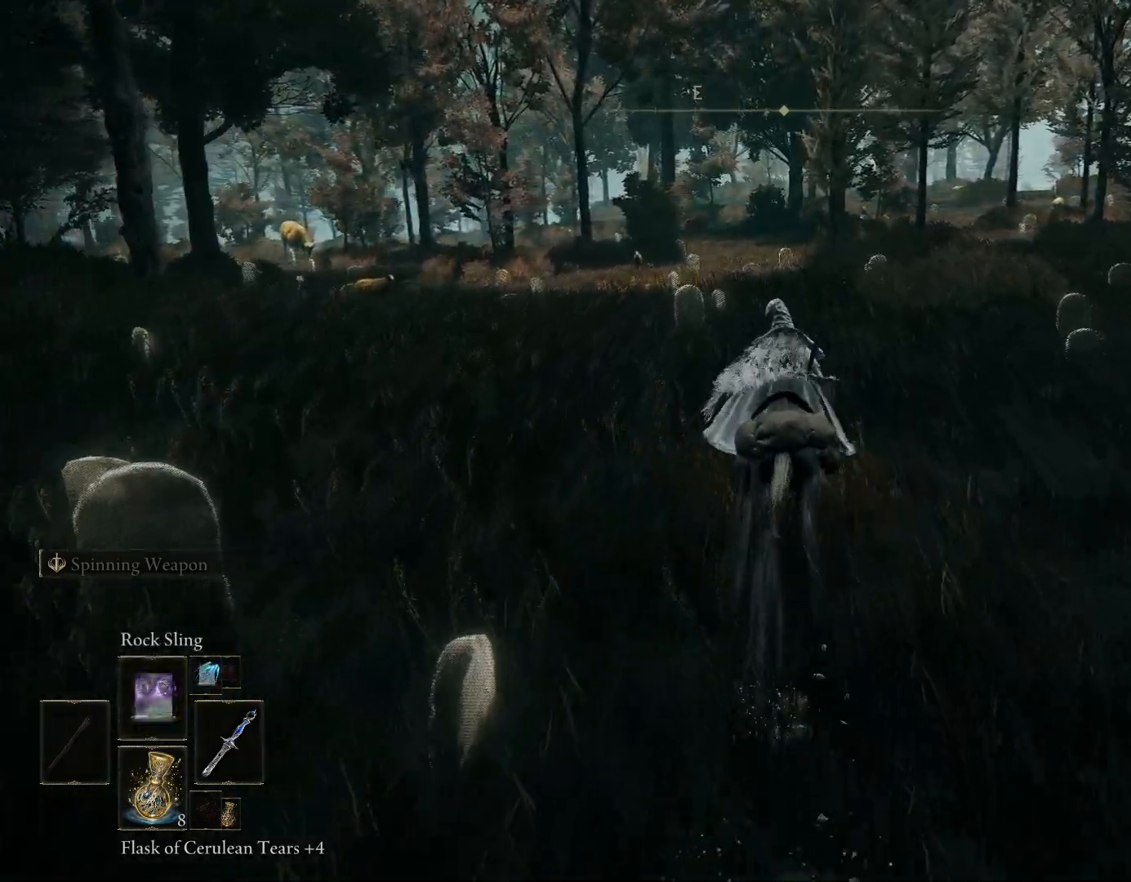
{"buttons": ["CIRCLE"], "left_stick": "up", "right_stick": "down-left", "events": [[300, "right_stick", "down-left"]]}
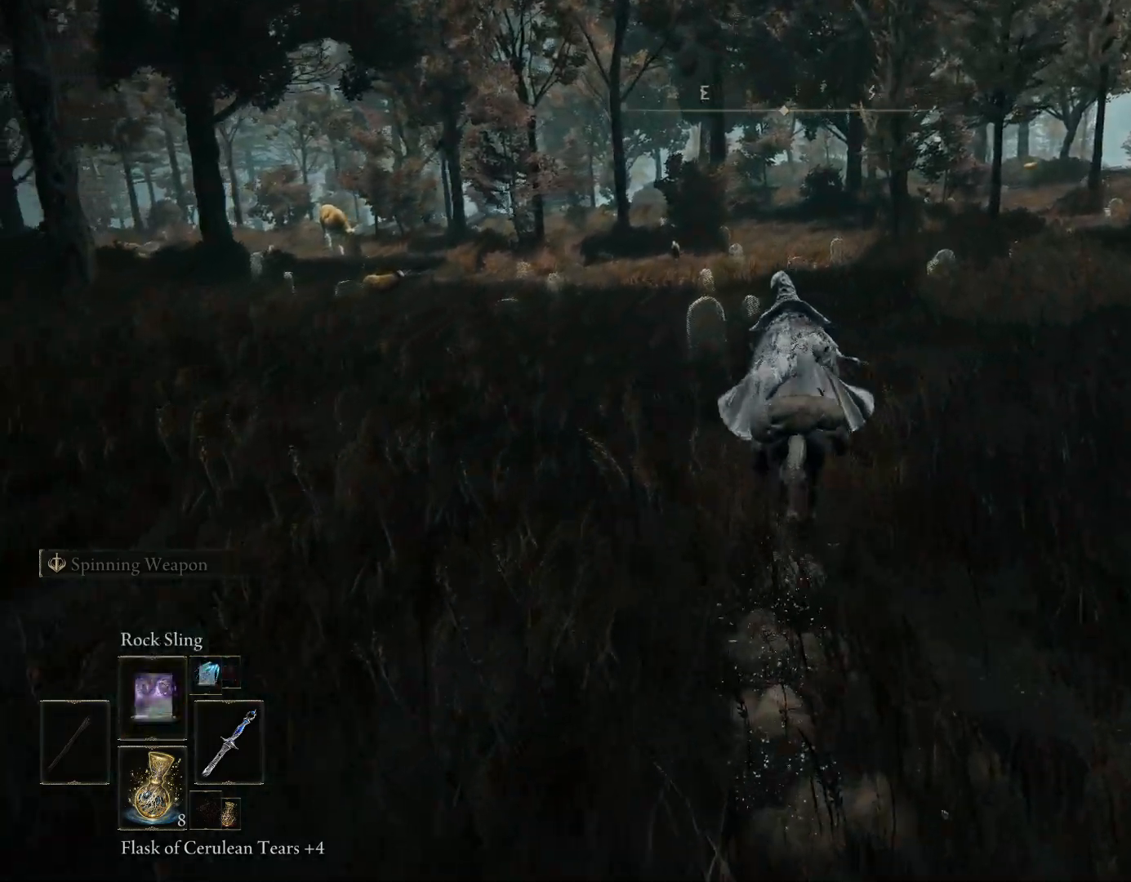
{"buttons": ["CIRCLE"], "left_stick": "up-right", "right_stick": "down-left", "events": [[200, "left_stick", "up-right"]]}
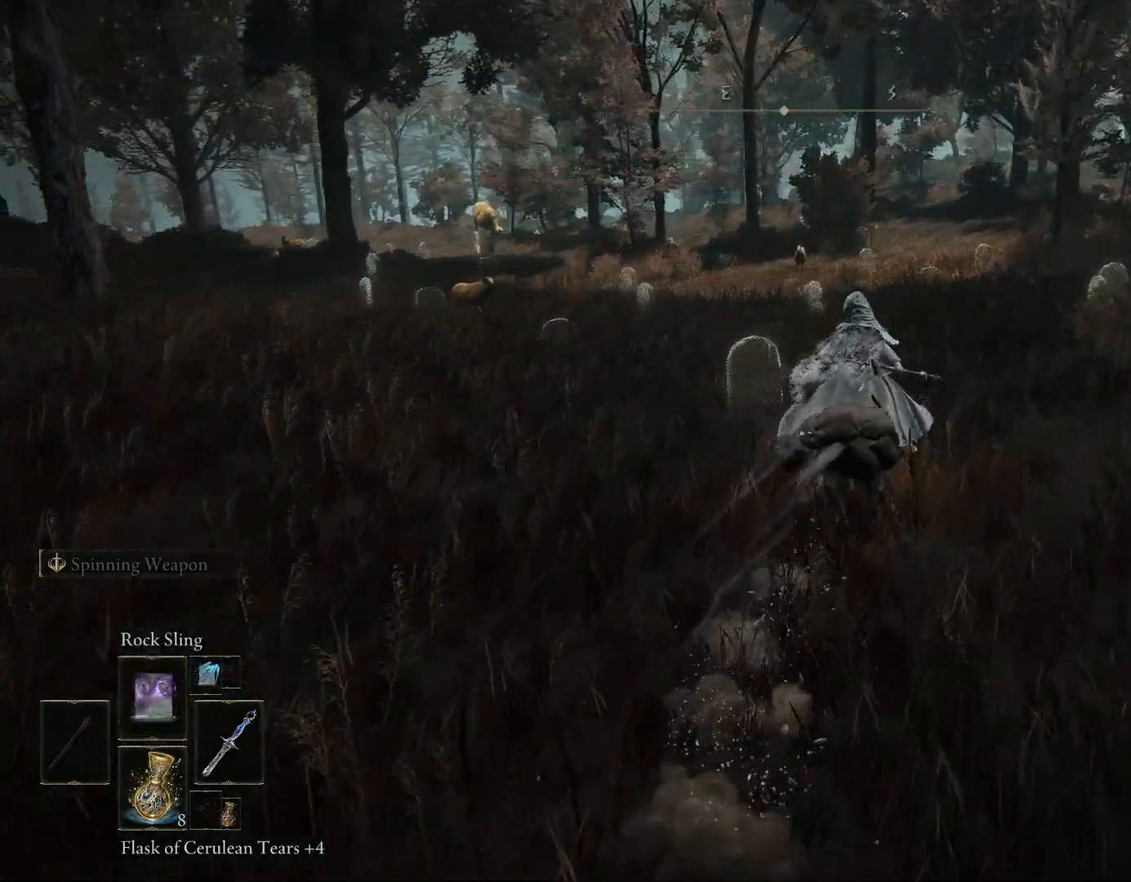
{"buttons": ["CIRCLE"], "left_stick": "up-right", "right_stick": "down-left", "events": []}
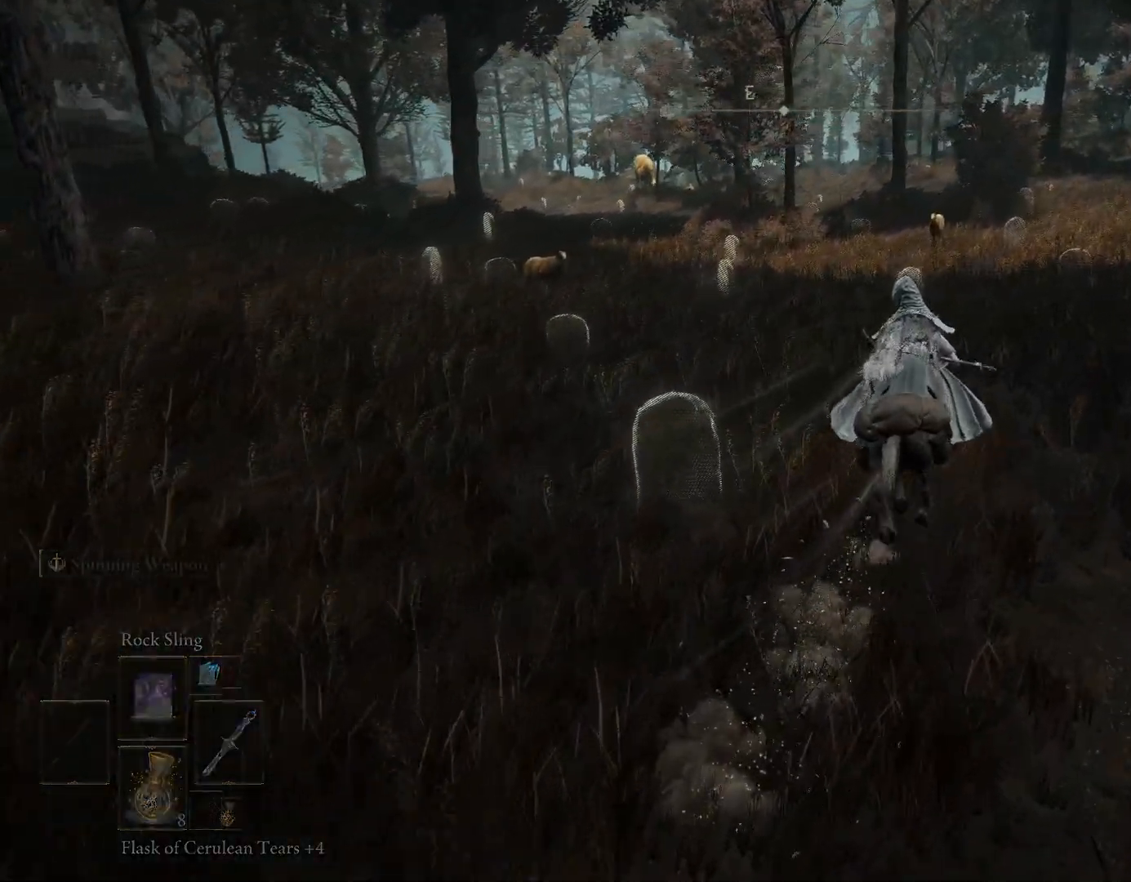
{"buttons": [], "left_stick": "up", "right_stick": "down-right", "events": [[267, "right_stick", "down-right"], [500, "CIRCLE", "up"], [500, "left_stick", "up"]]}
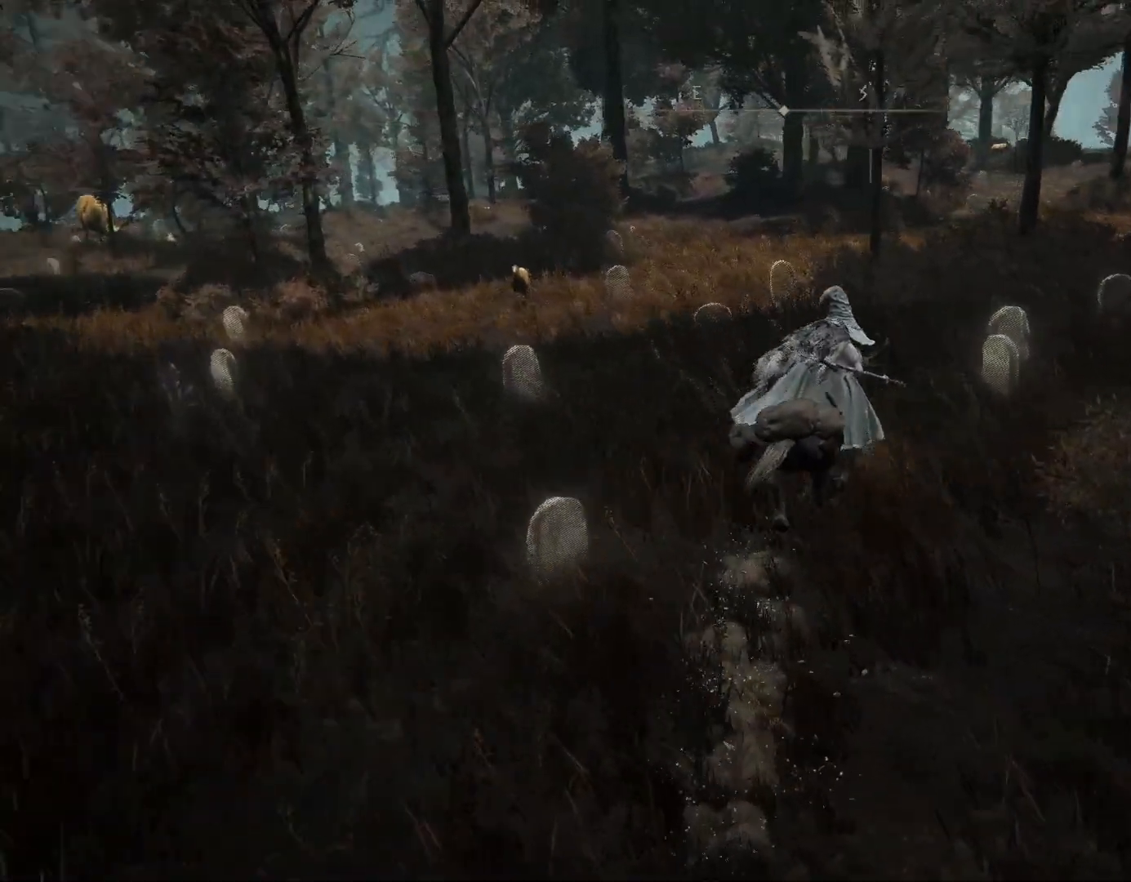
{"buttons": [], "left_stick": "center", "right_stick": "center", "events": [[17, "right_stick", "center"], [200, "left_stick", "center"]]}
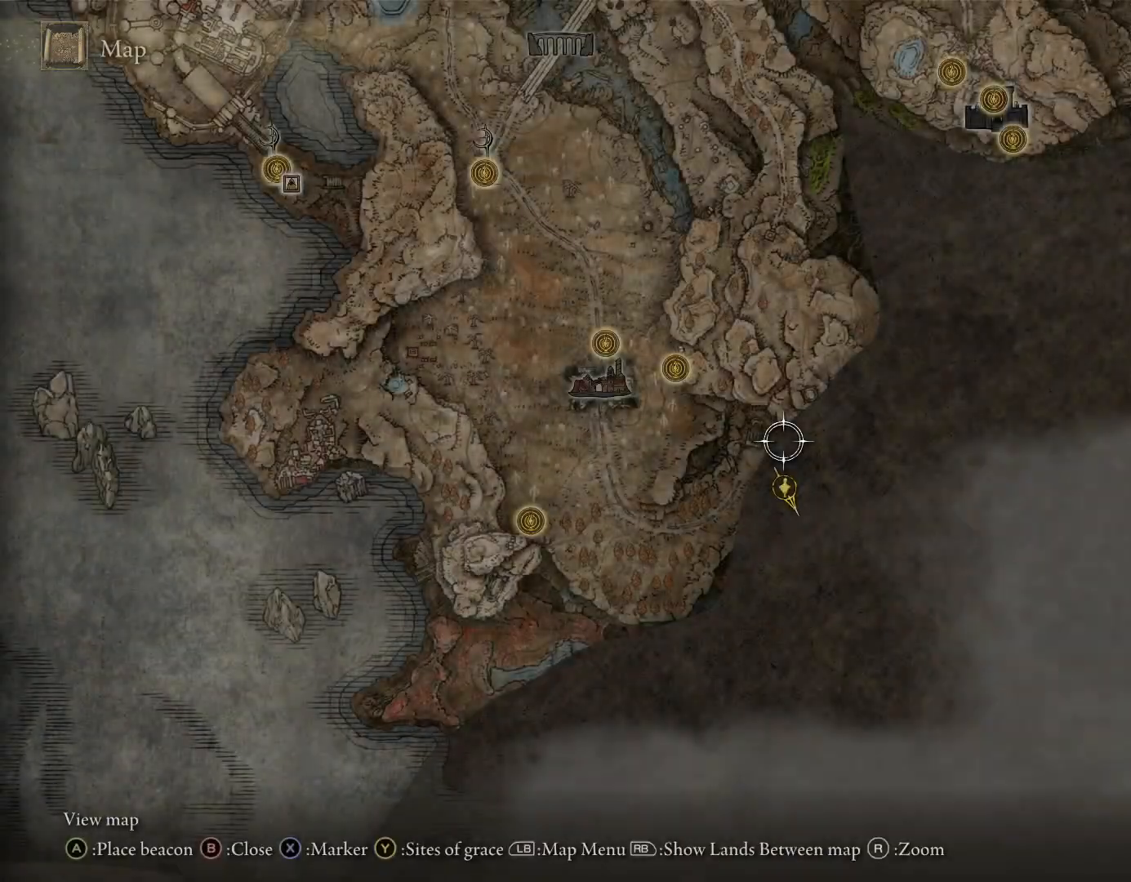
{"buttons": [], "left_stick": "down", "right_stick": "center", "events": [[417, "left_stick", "down"]]}
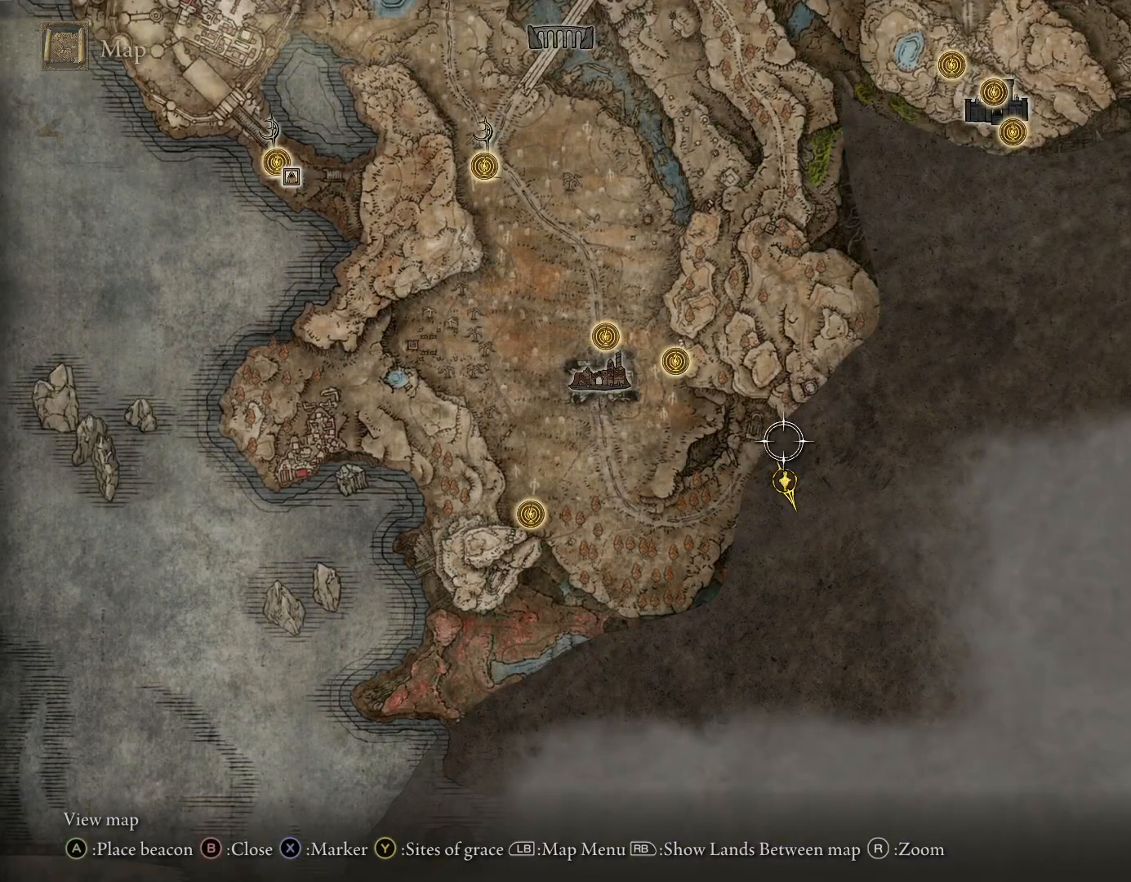
{"buttons": [], "left_stick": "down-right", "right_stick": "center", "events": [[117, "left_stick", "down-right"]]}
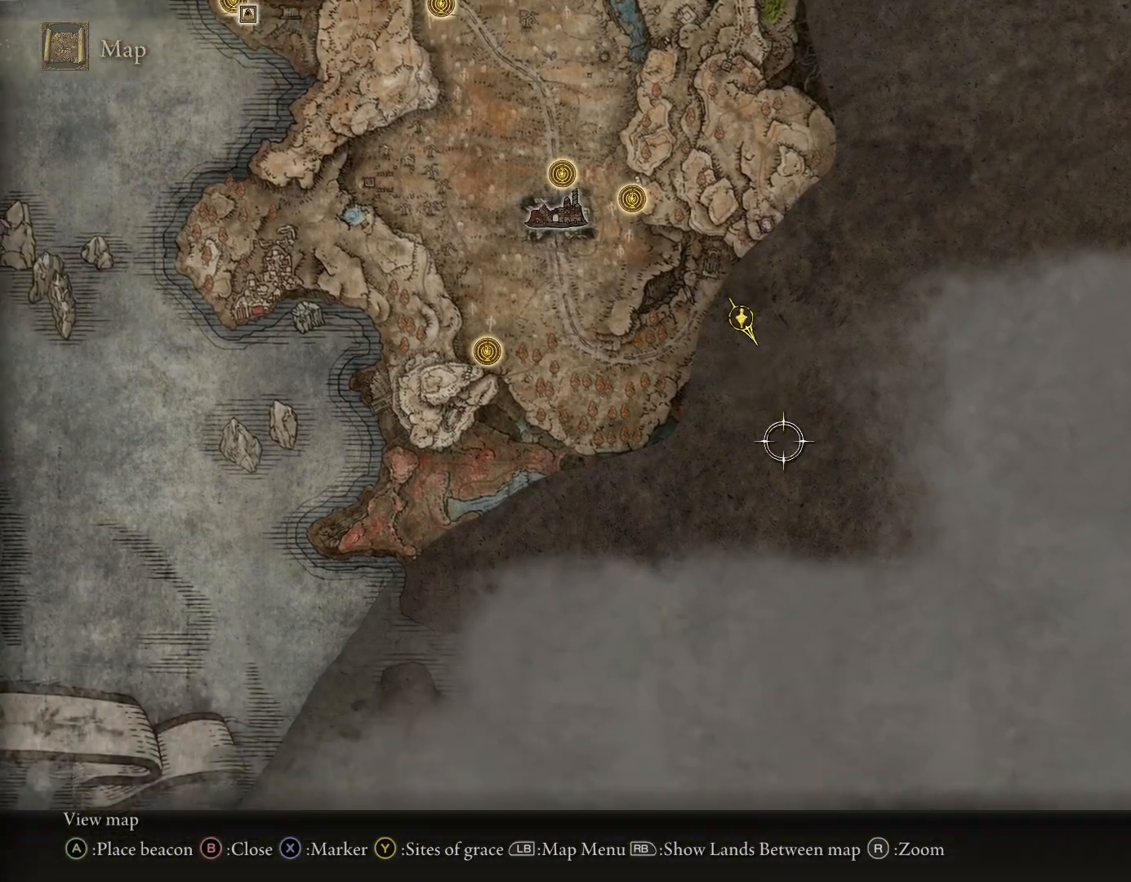
{"buttons": [], "left_stick": "center", "right_stick": "center", "events": [[50, "left_stick", "center"]]}
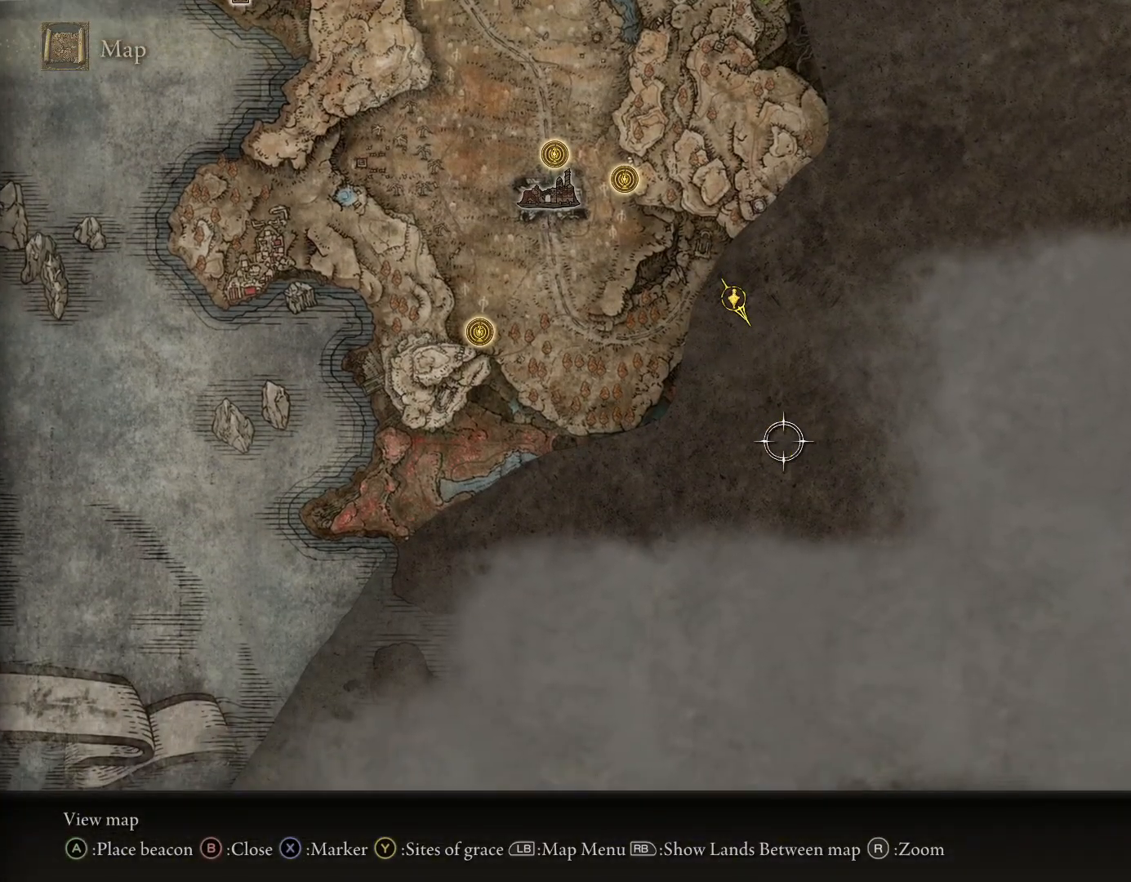
{"buttons": [], "left_stick": "up", "right_stick": "center", "events": [[33, "CIRCLE", "down"], [133, "CIRCLE", "up"], [183, "left_stick", "up"]]}
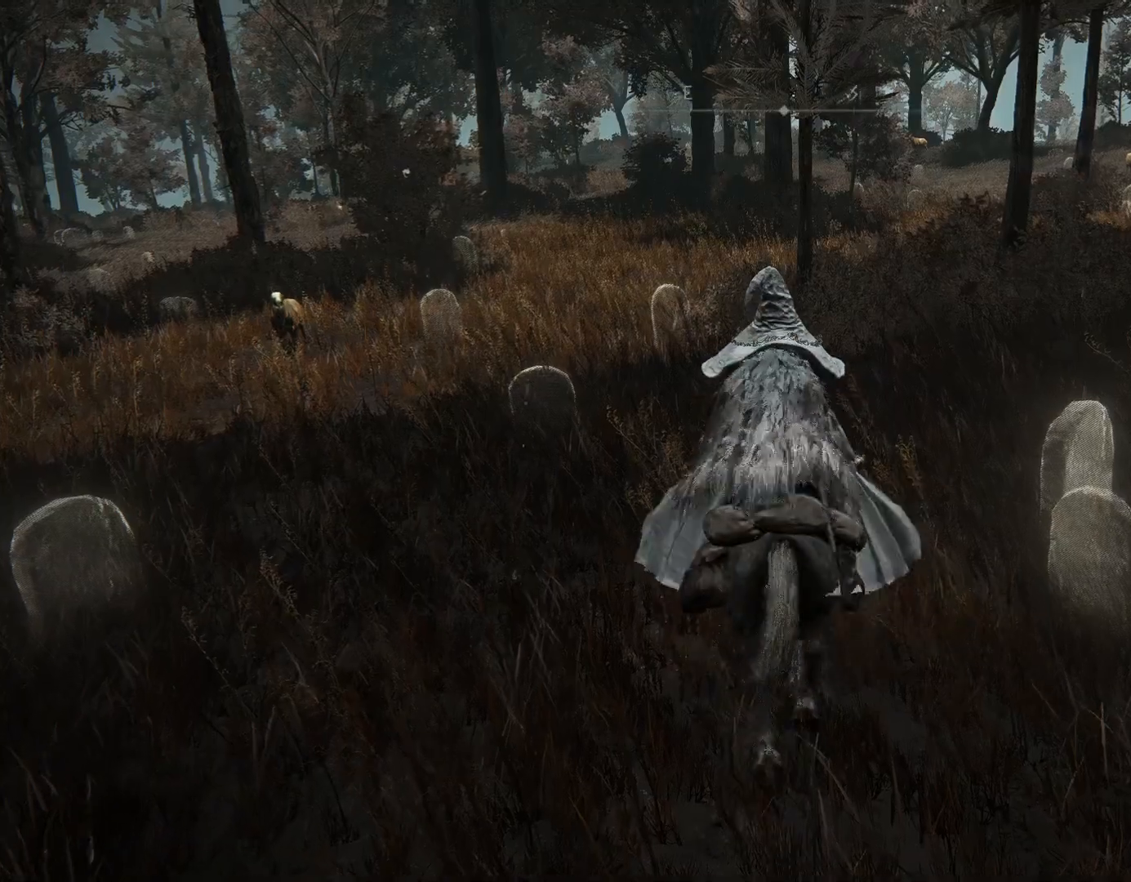
{"buttons": ["CIRCLE"], "left_stick": "up", "right_stick": "center", "events": [[67, "CIRCLE", "down"]]}
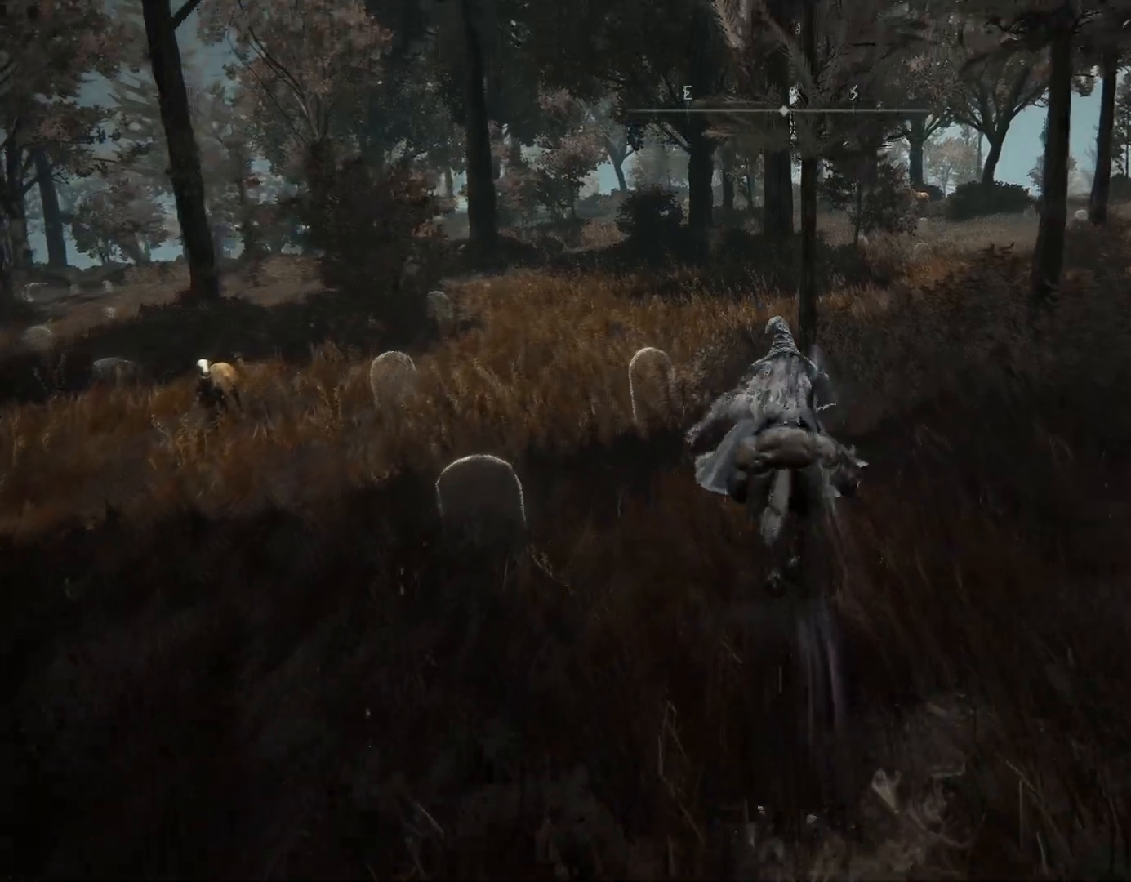
{"buttons": ["CIRCLE"], "left_stick": "up", "right_stick": "center", "events": []}
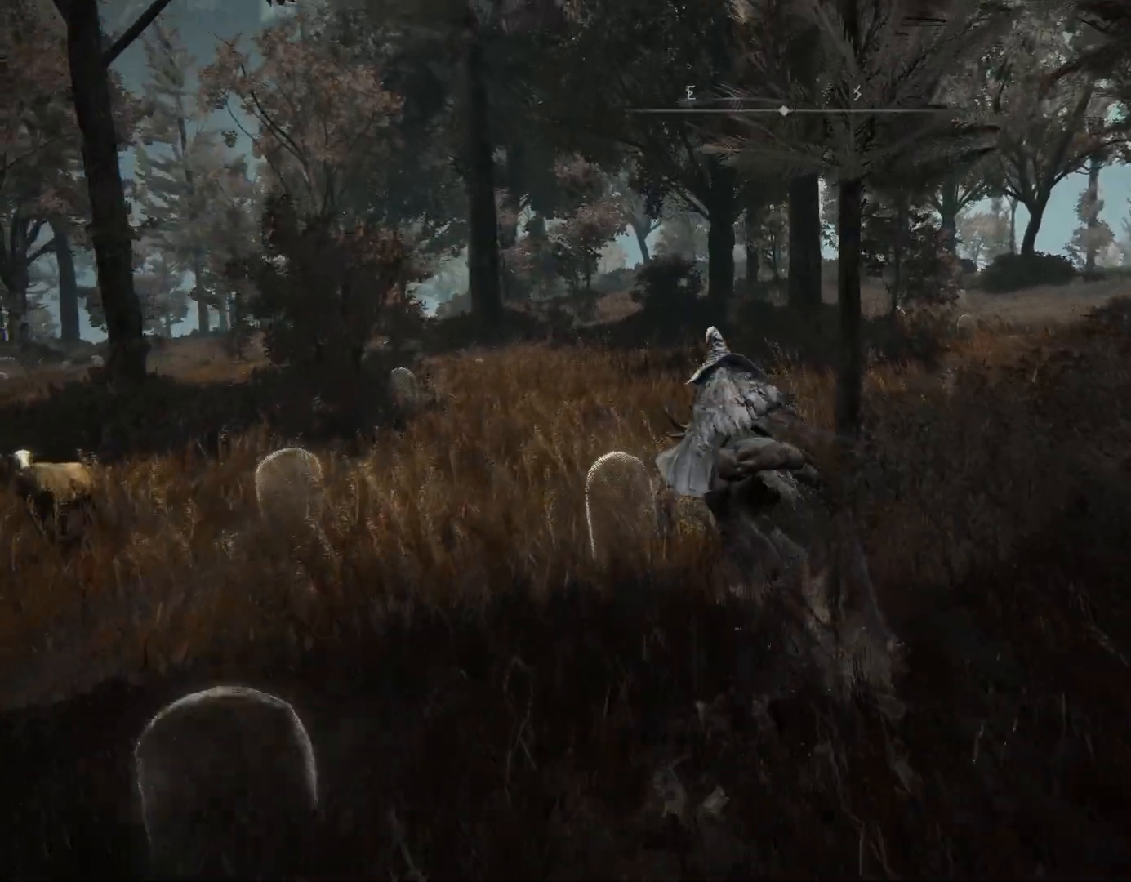
{"buttons": ["CIRCLE"], "left_stick": "up", "right_stick": "center", "events": [[100, "right_stick", "down"], [250, "right_stick", "center"]]}
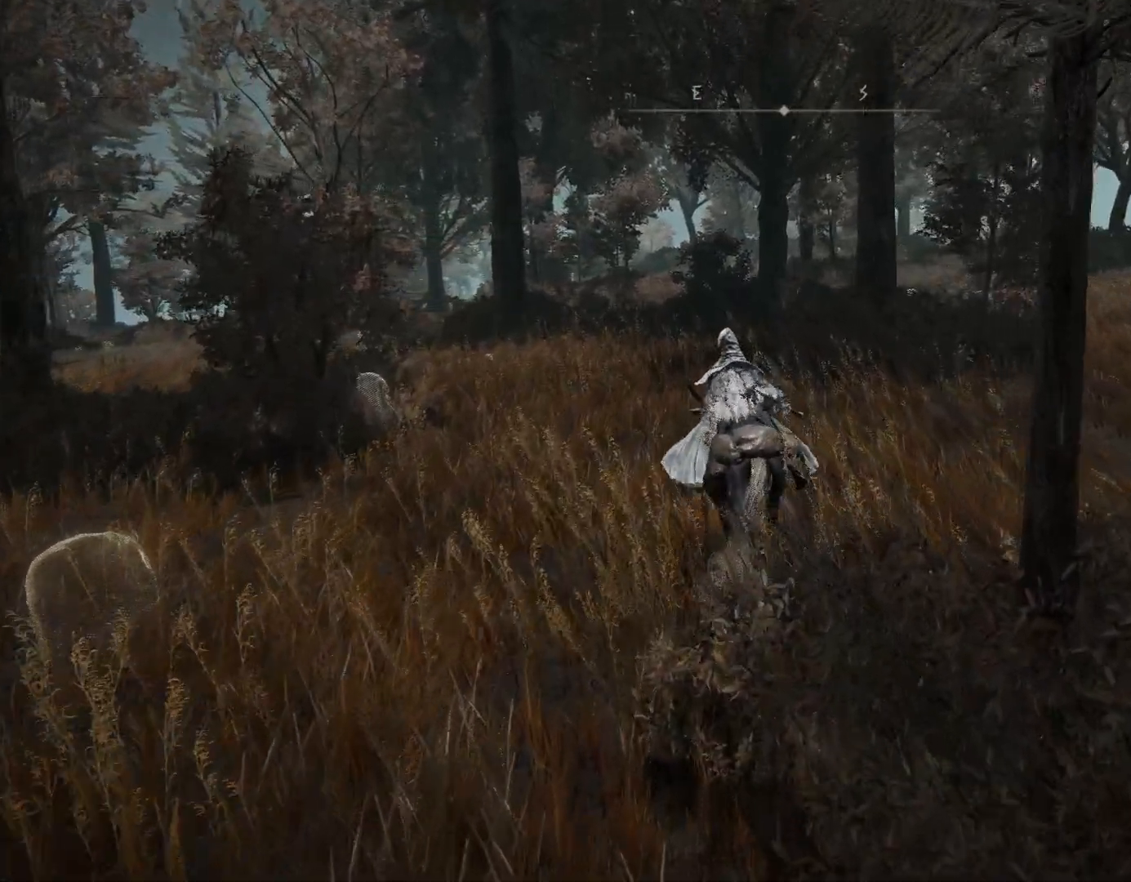
{"buttons": [], "left_stick": "up", "right_stick": "down-left", "events": [[200, "CIRCLE", "up"], [317, "right_stick", "down-left"]]}
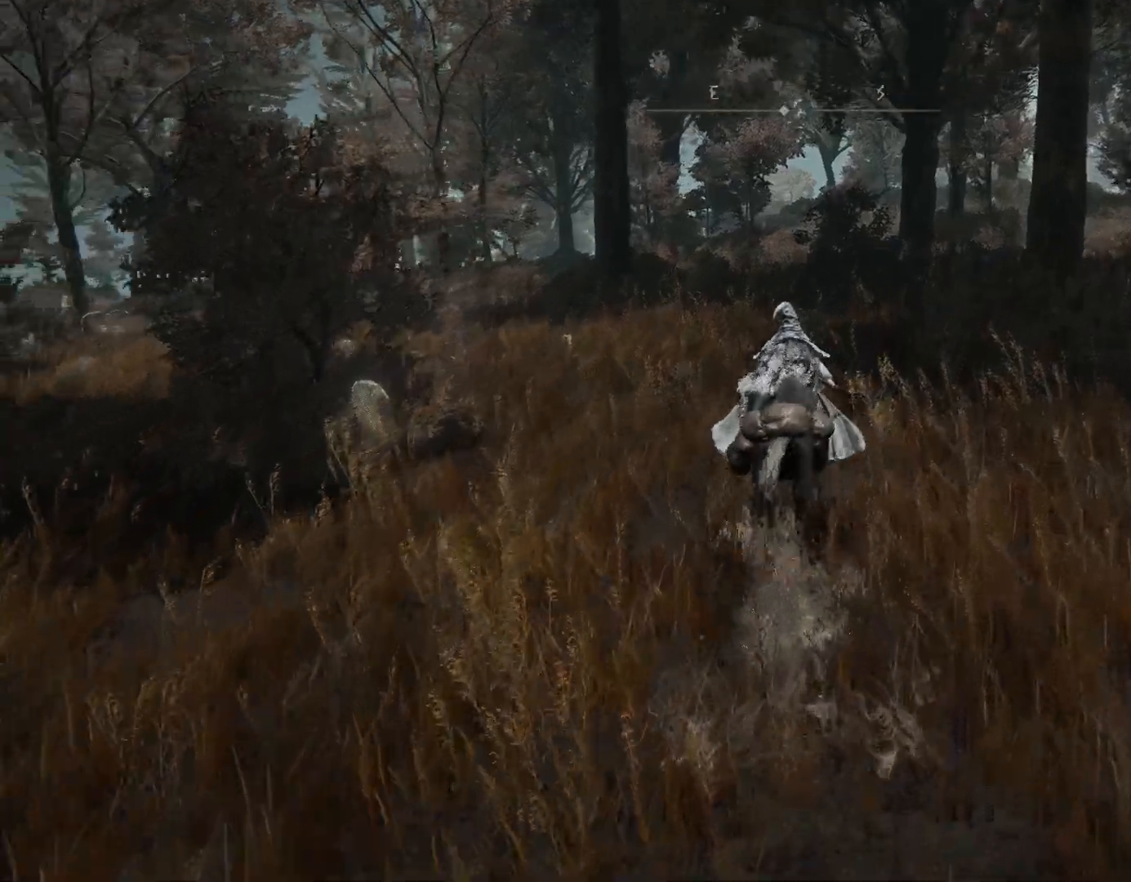
{"buttons": ["CIRCLE"], "left_stick": "up-right", "right_stick": "down-left", "events": [[217, "CIRCLE", "down"], [467, "left_stick", "up-right"]]}
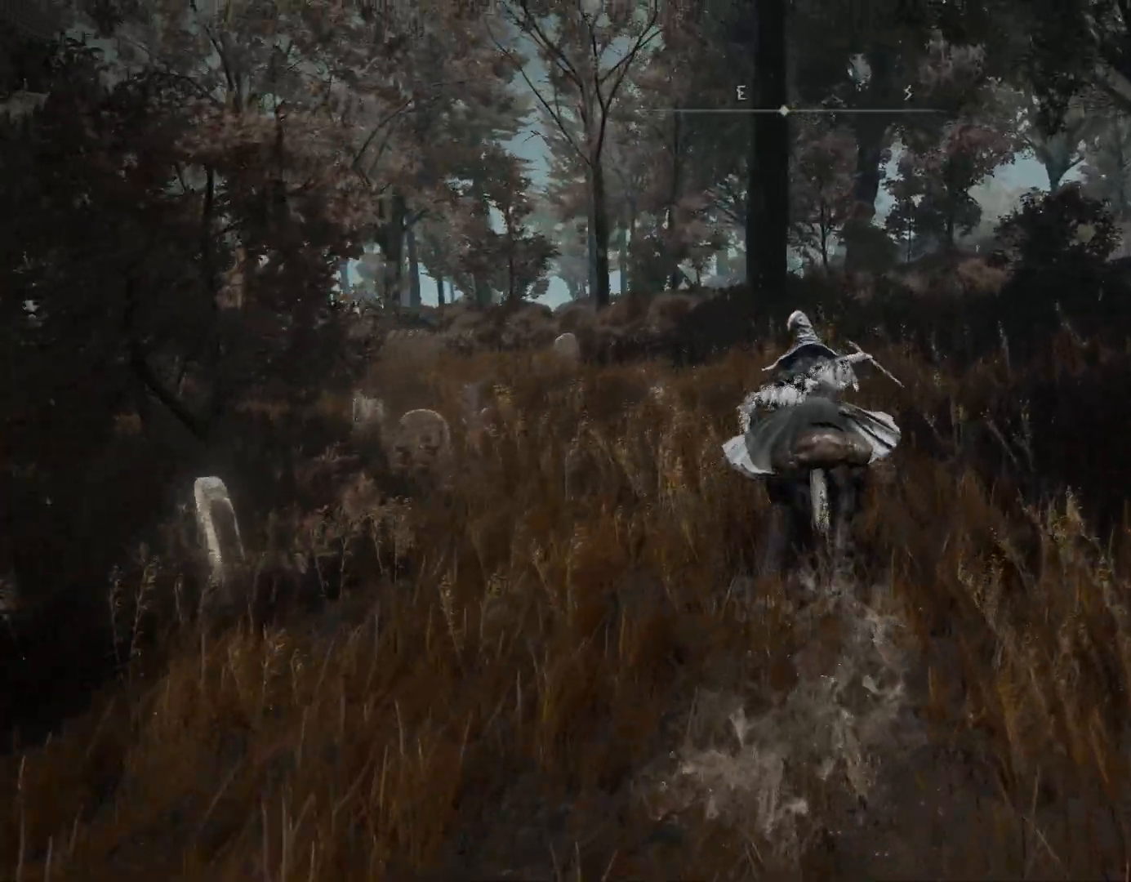
{"buttons": ["CIRCLE"], "left_stick": "up-right", "right_stick": "down-left", "events": []}
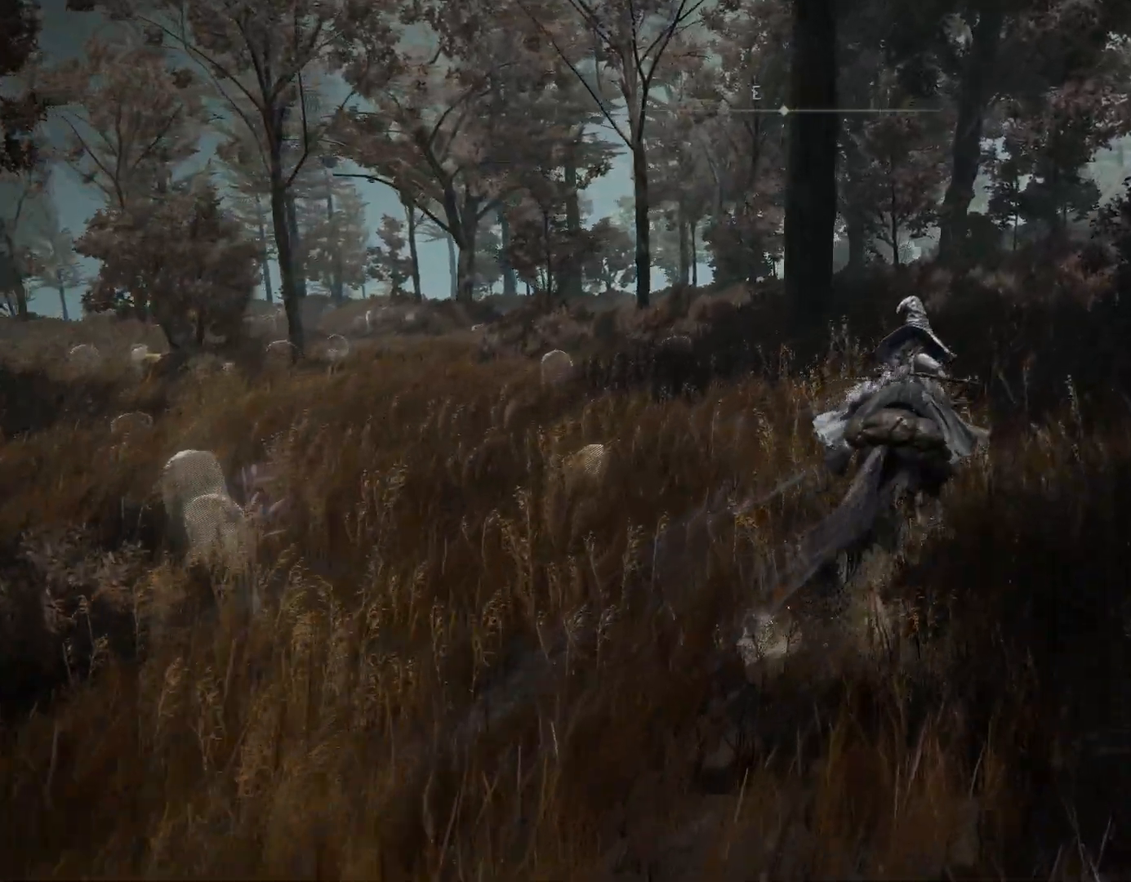
{"buttons": ["CIRCLE"], "left_stick": "up-right", "right_stick": "down-left", "events": []}
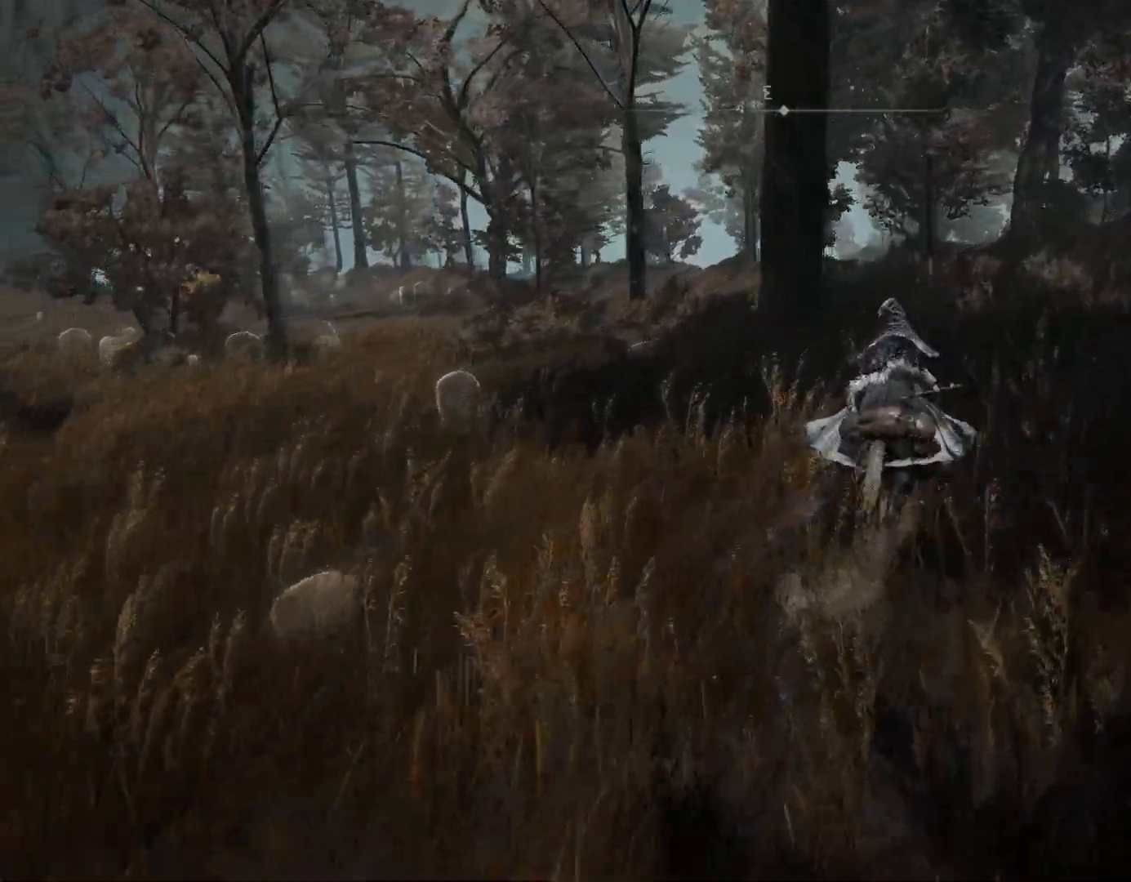
{"buttons": ["CIRCLE"], "left_stick": "up-right", "right_stick": "down-left", "events": []}
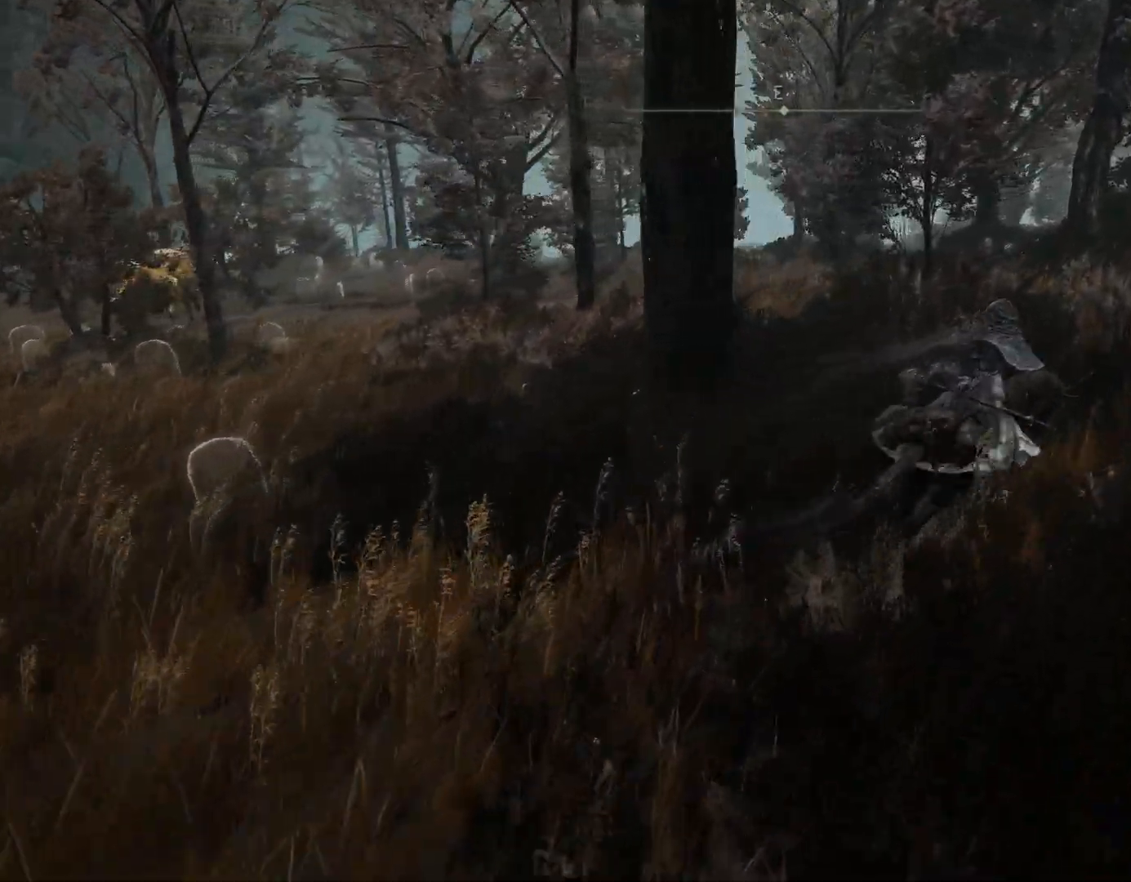
{"buttons": ["CIRCLE"], "left_stick": "up", "right_stick": "center", "events": [[100, "right_stick", "down-right"], [417, "left_stick", "up"], [450, "right_stick", "center"]]}
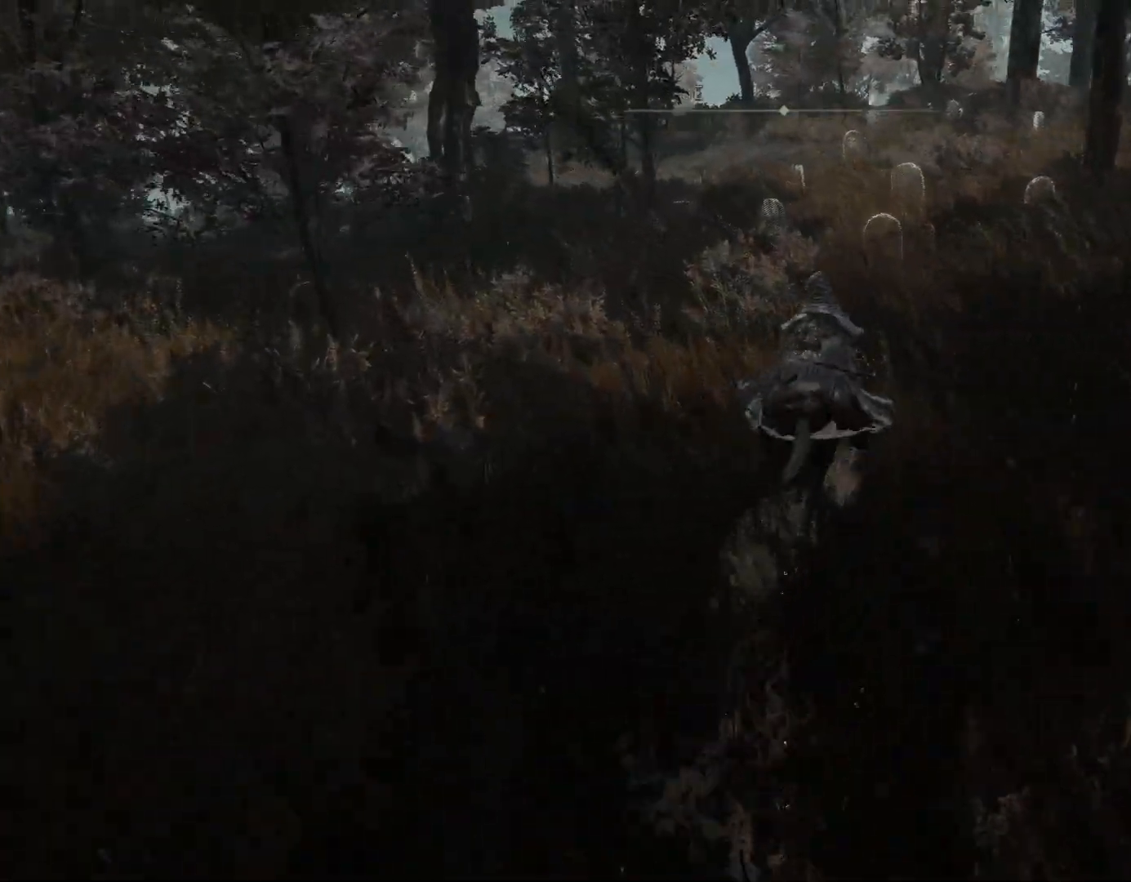
{"buttons": [], "left_stick": "up", "right_stick": "down-right", "events": [[67, "CIRCLE", "up"], [133, "right_stick", "right"], [317, "right_stick", "center"], [500, "right_stick", "down-right"]]}
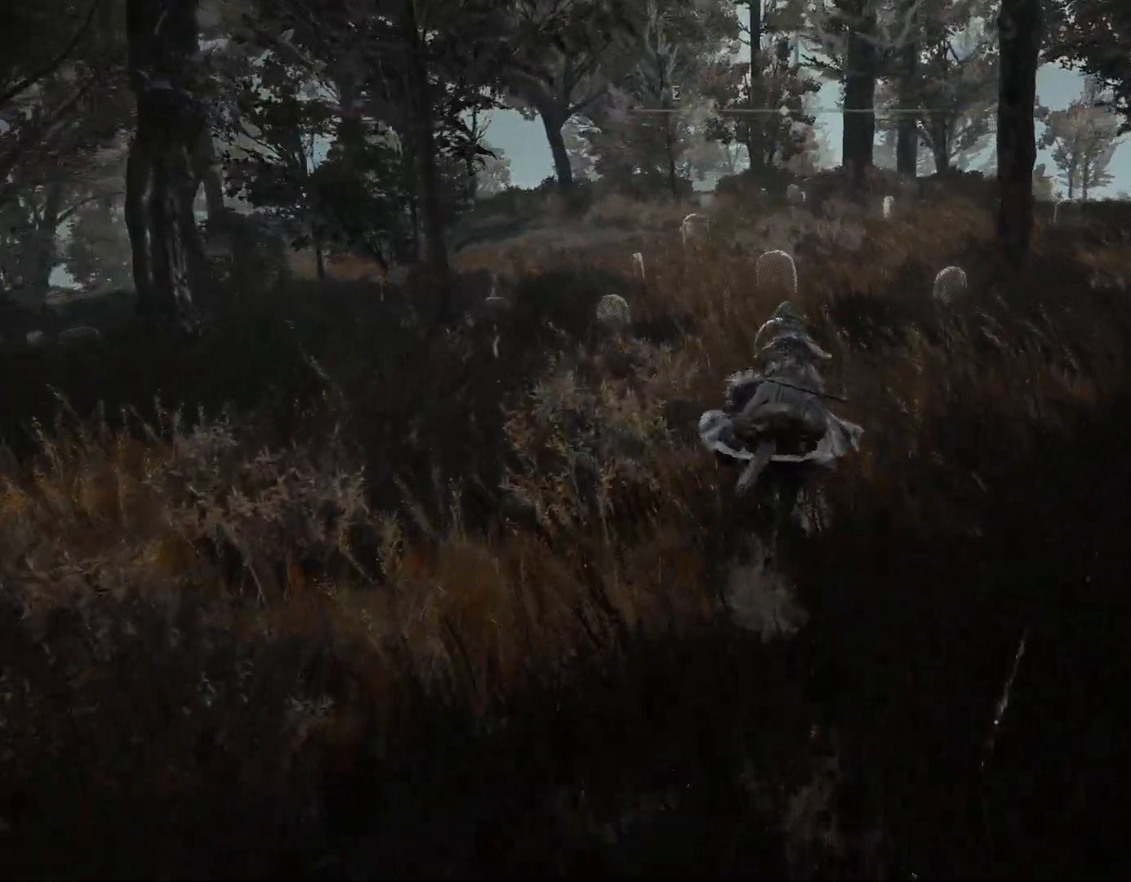
{"buttons": ["CIRCLE"], "left_stick": "up", "right_stick": "center", "events": [[283, "CIRCLE", "down"], [283, "right_stick", "center"]]}
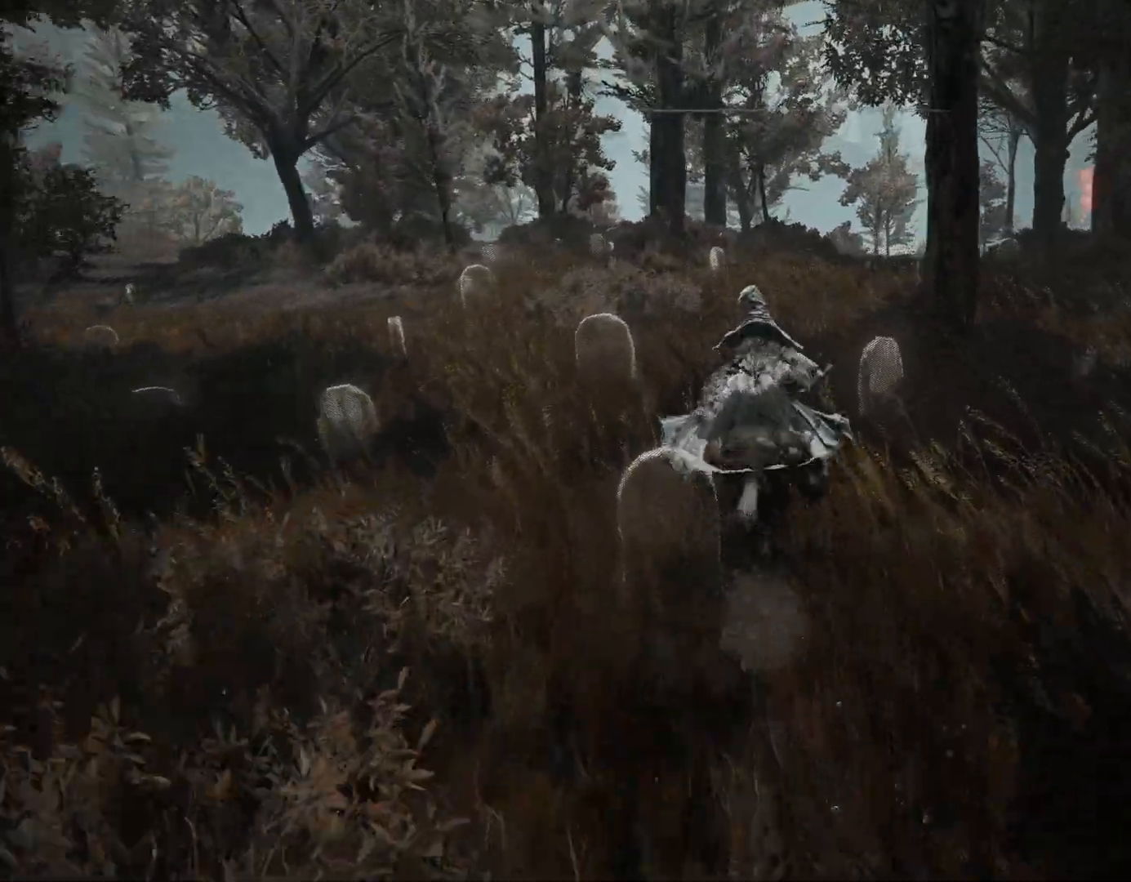
{"buttons": ["CIRCLE"], "left_stick": "up", "right_stick": "center", "events": [[83, "right_stick", "down-right"], [417, "right_stick", "center"]]}
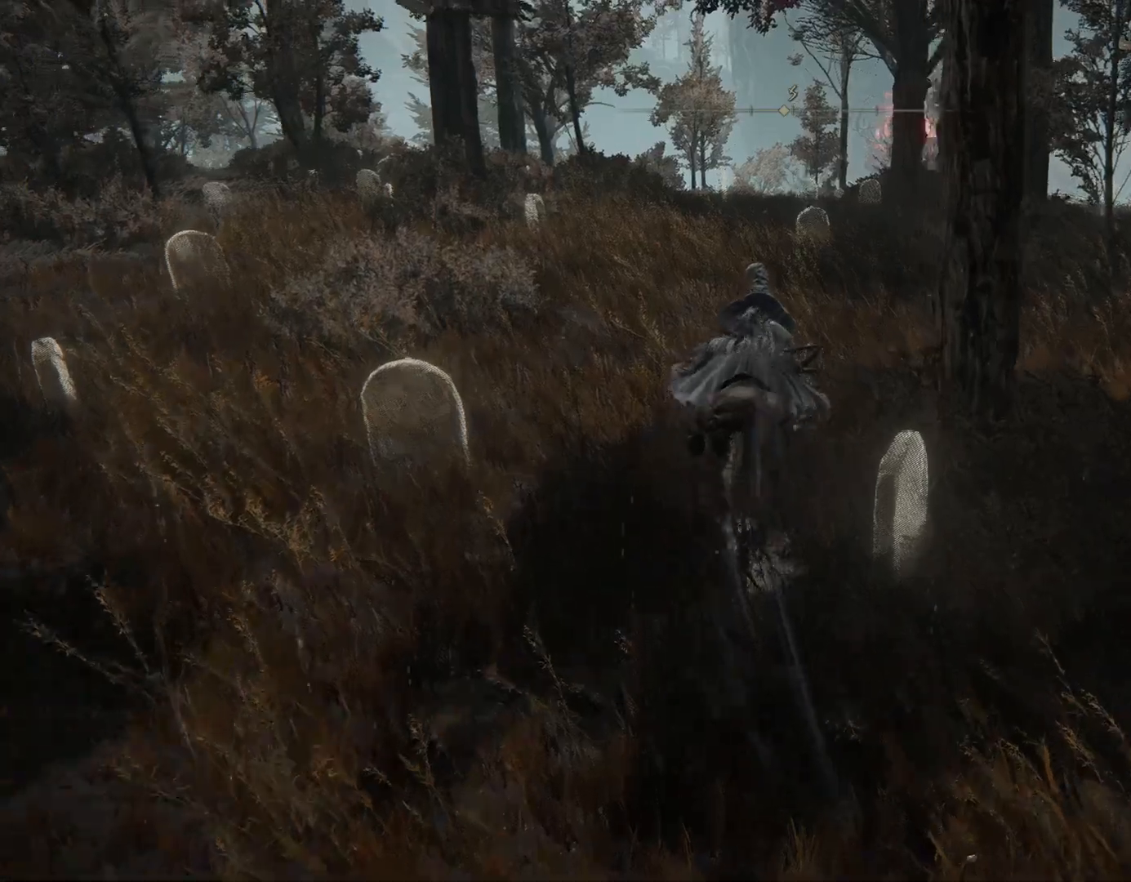
{"buttons": ["CIRCLE"], "left_stick": "up", "right_stick": "down-right", "events": [[400, "right_stick", "down-right"]]}
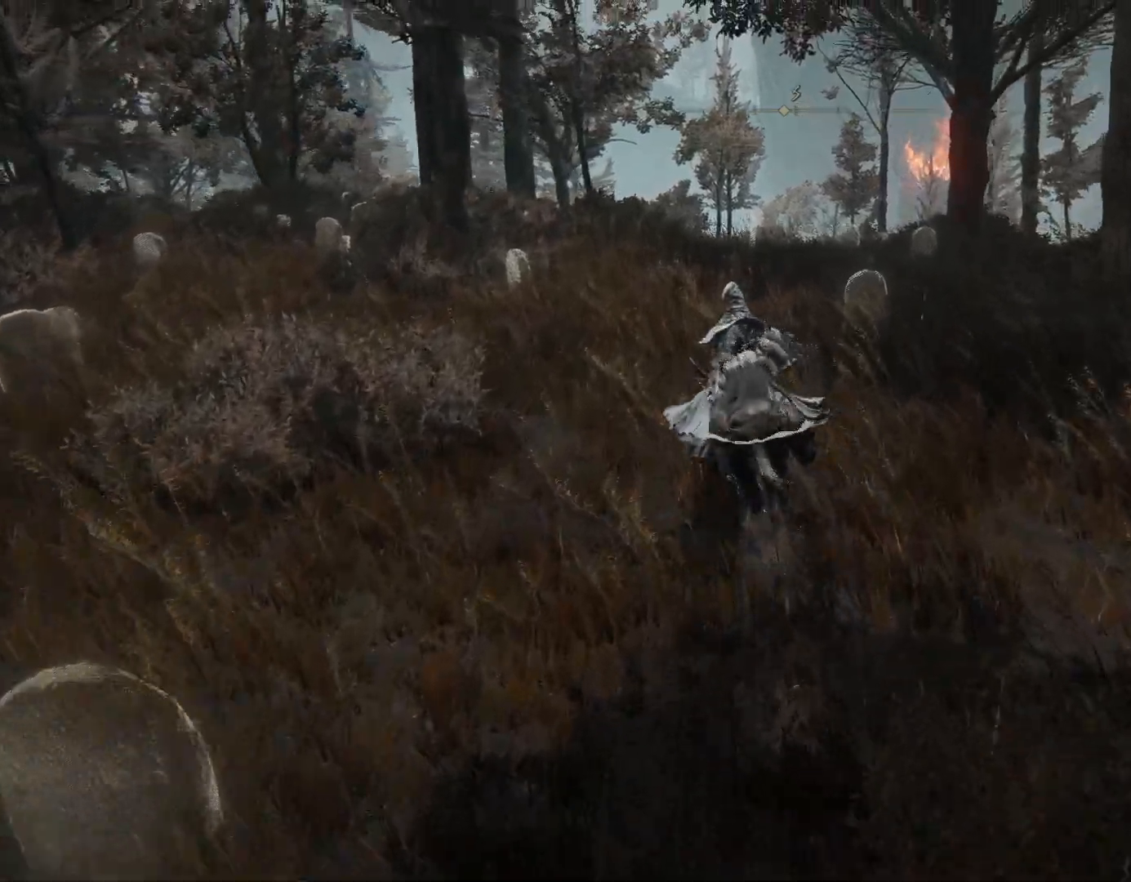
{"buttons": ["CIRCLE"], "left_stick": "up", "right_stick": "down-right", "events": []}